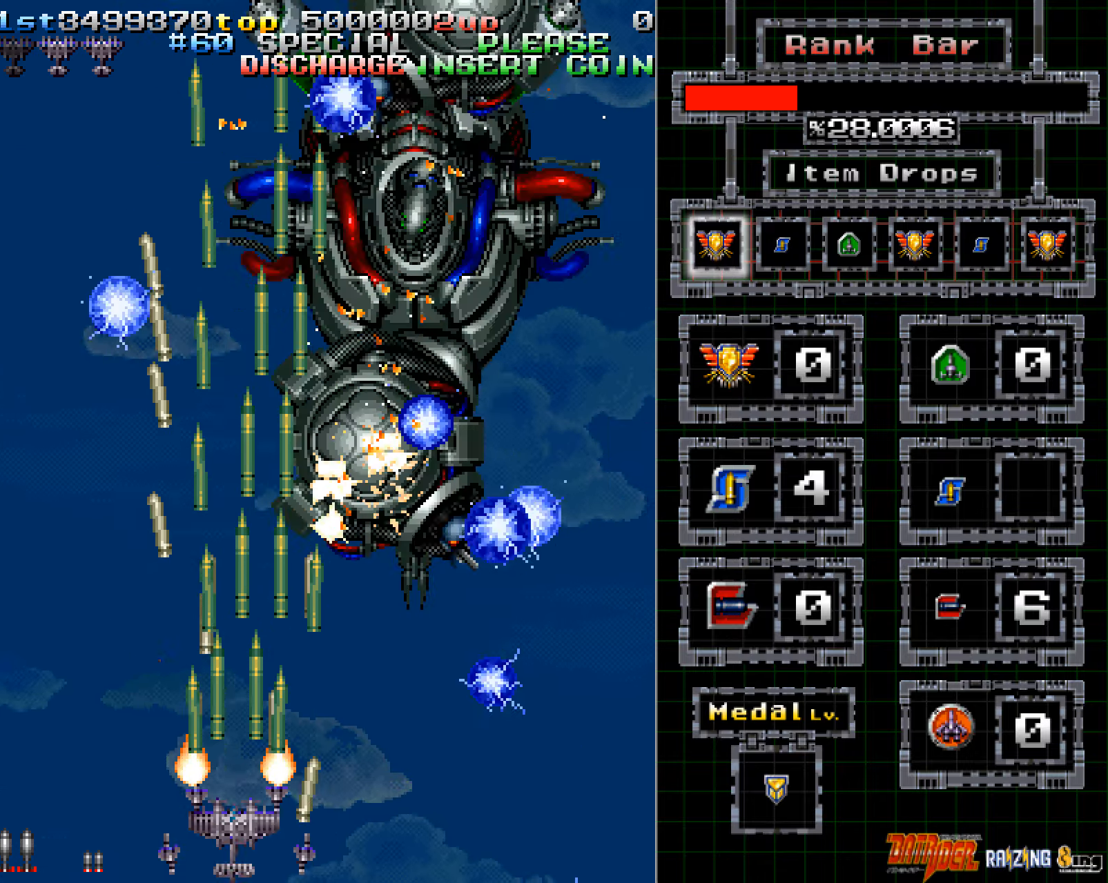
Gameplay with a controller (arcade stick); each line is a JSON object with the inputs held at the frame after it. "events" lists button and stick changes between this image and that frame as [ms after this image, input, new state], when the widget could be followed in between. Not read: L3 R3.
{"buttons": ["A"], "left_stick": "right", "events": [[17, "left_stick", "left"], [67, "left_stick", "center"], [218, "left_stick", "right"]]}
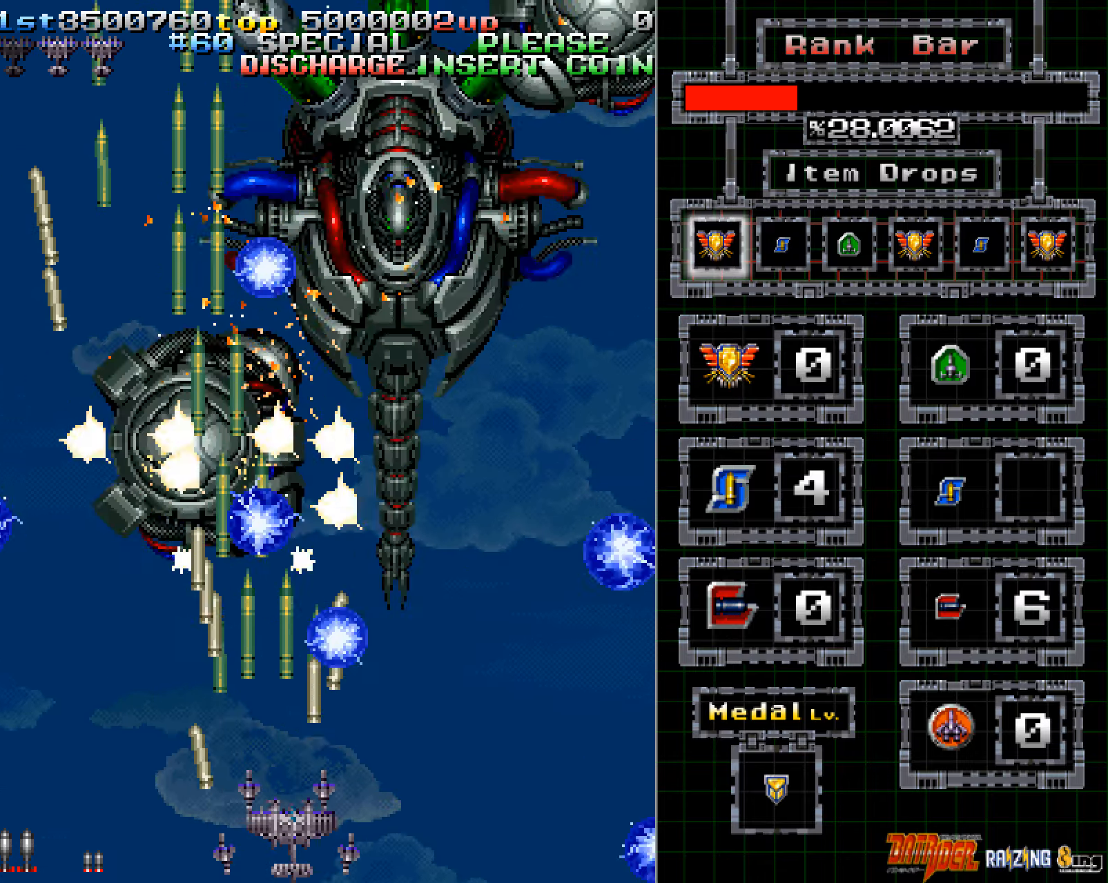
{"buttons": ["A"], "left_stick": "right", "events": [[235, "left_stick", "center"], [336, "left_stick", "right"], [436, "left_stick", "center"], [503, "left_stick", "right"]]}
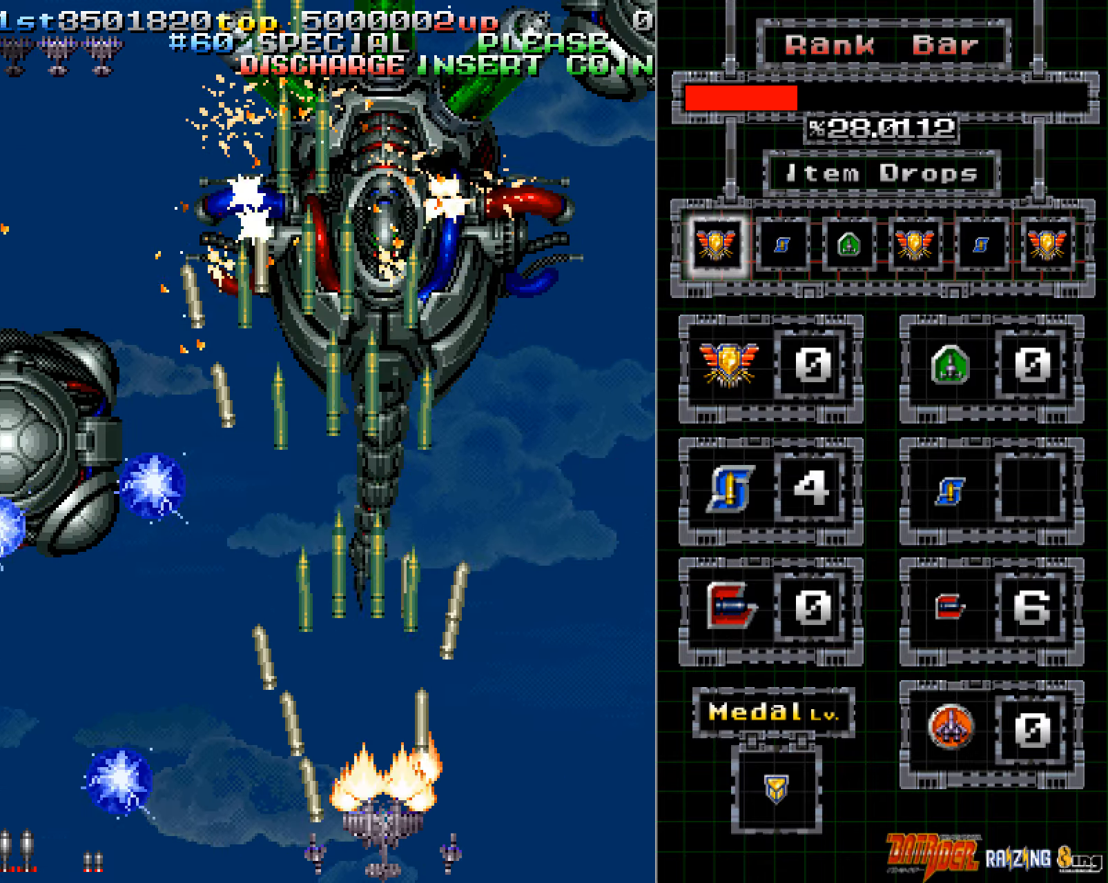
{"buttons": ["A"], "left_stick": "up-left", "events": [[67, "left_stick", "center"], [235, "left_stick", "up"], [302, "left_stick", "center"], [470, "left_stick", "up-left"]]}
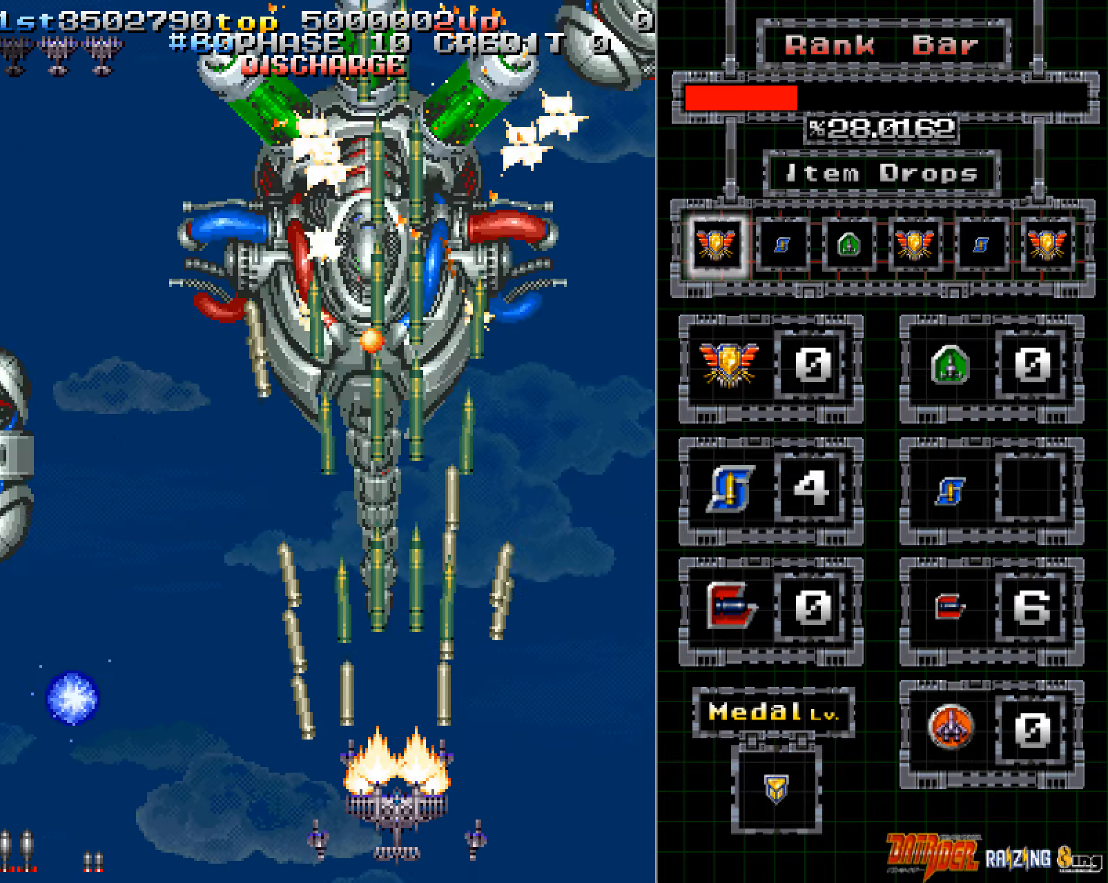
{"buttons": ["A"], "left_stick": "center", "events": [[51, "left_stick", "center"], [118, "left_stick", "up-left"], [201, "left_stick", "center"], [302, "left_stick", "down-left"], [419, "left_stick", "center"]]}
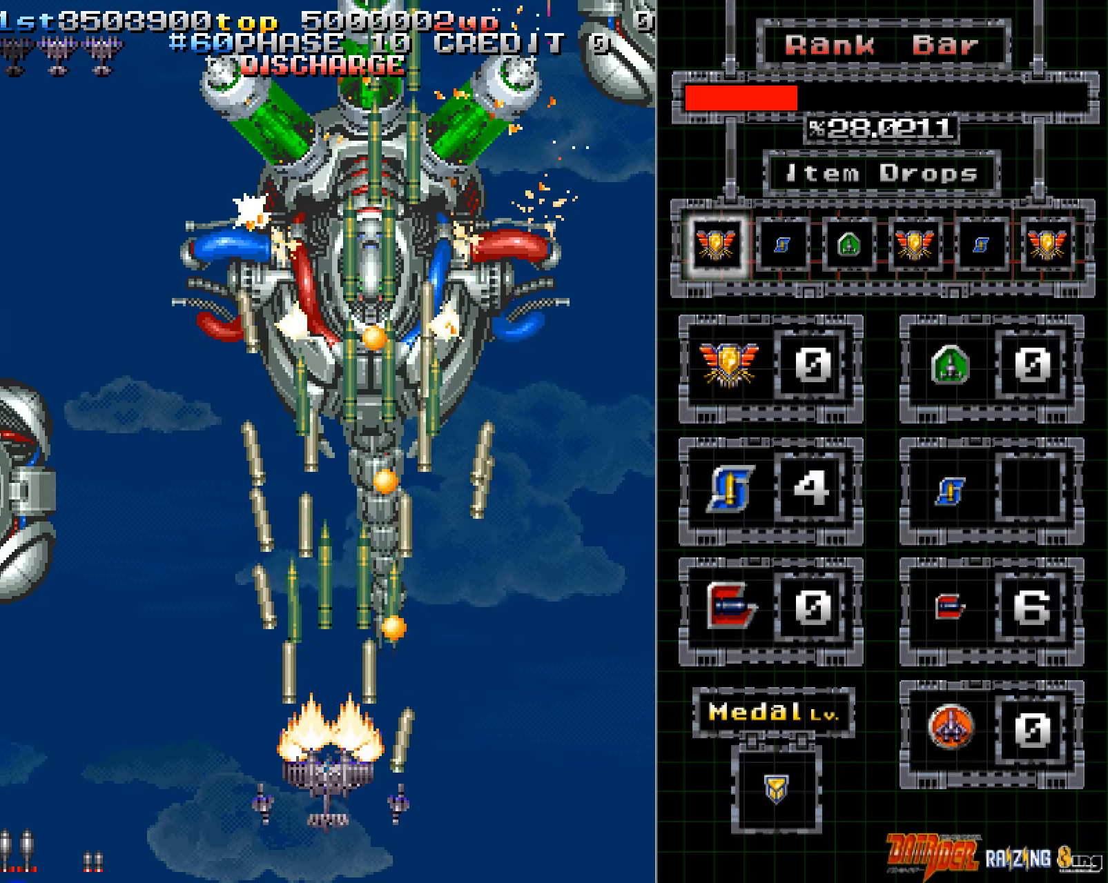
{"buttons": ["A"], "left_stick": "center", "events": [[167, "left_stick", "left"], [285, "left_stick", "center"]]}
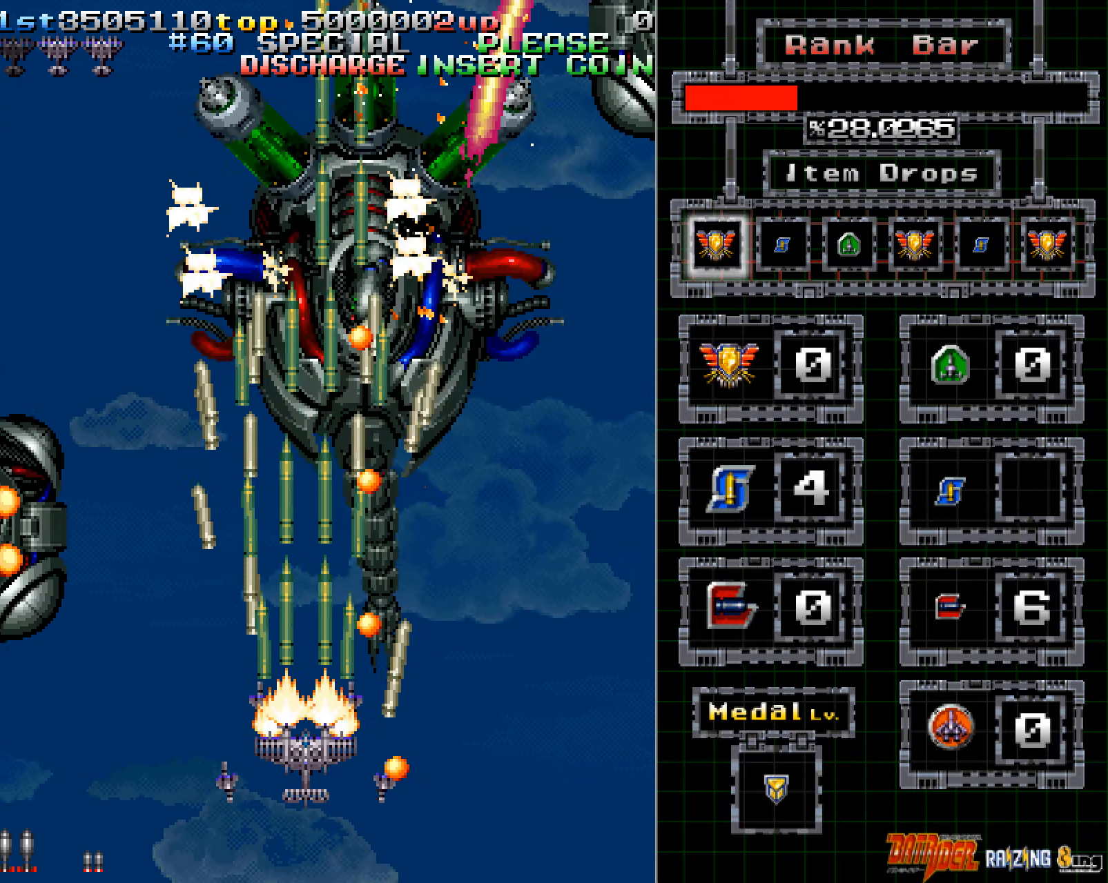
{"buttons": ["A"], "left_stick": "right", "events": [[50, "left_stick", "left"], [100, "left_stick", "center"], [402, "left_stick", "down-right"], [503, "left_stick", "right"]]}
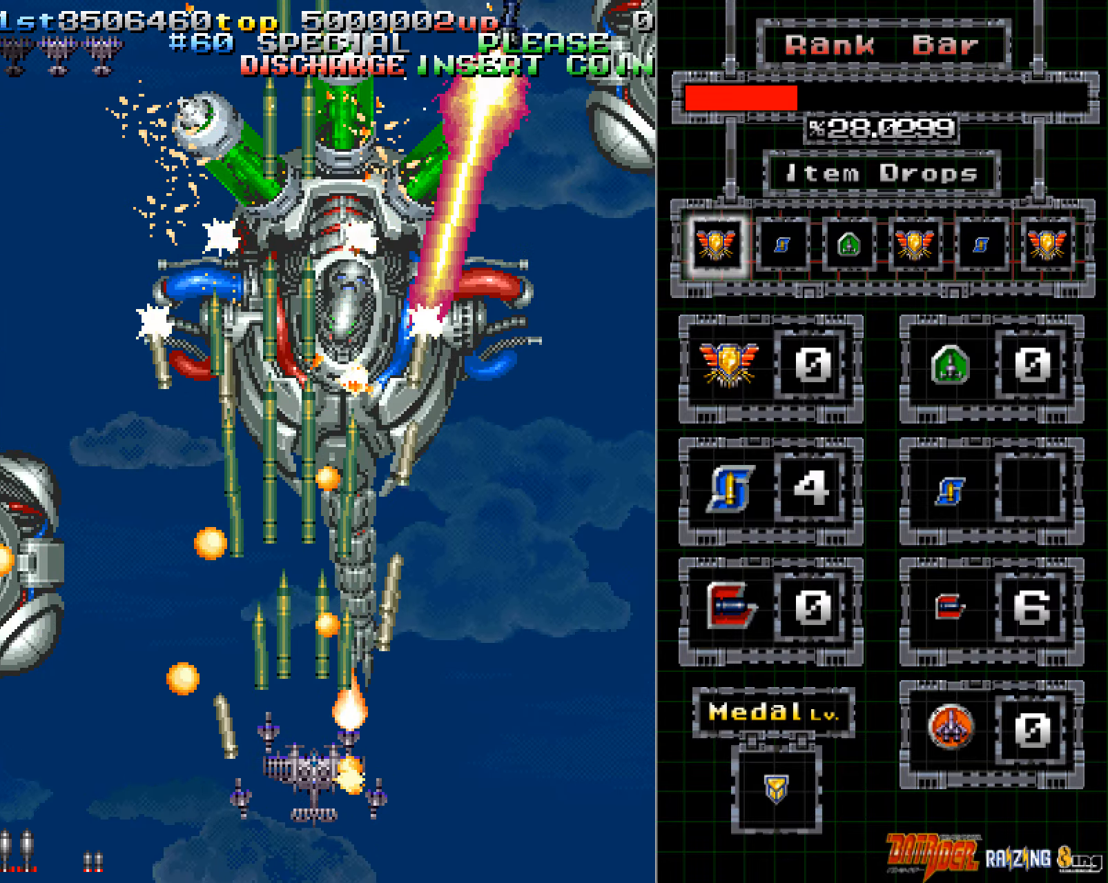
{"buttons": ["A"], "left_stick": "right", "events": []}
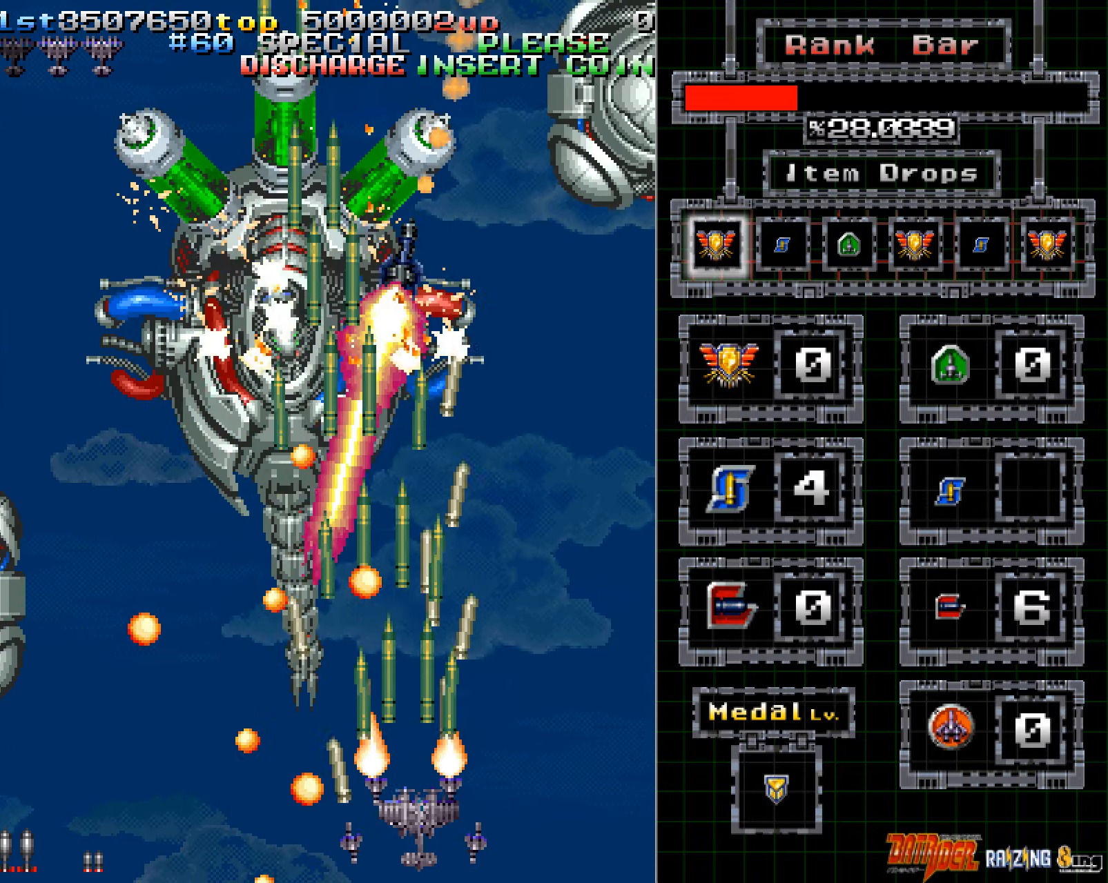
{"buttons": ["A"], "left_stick": "center", "events": [[83, "B", "down"], [134, "left_stick", "up-right"], [268, "B", "up"], [301, "left_stick", "up-left"], [503, "left_stick", "center"]]}
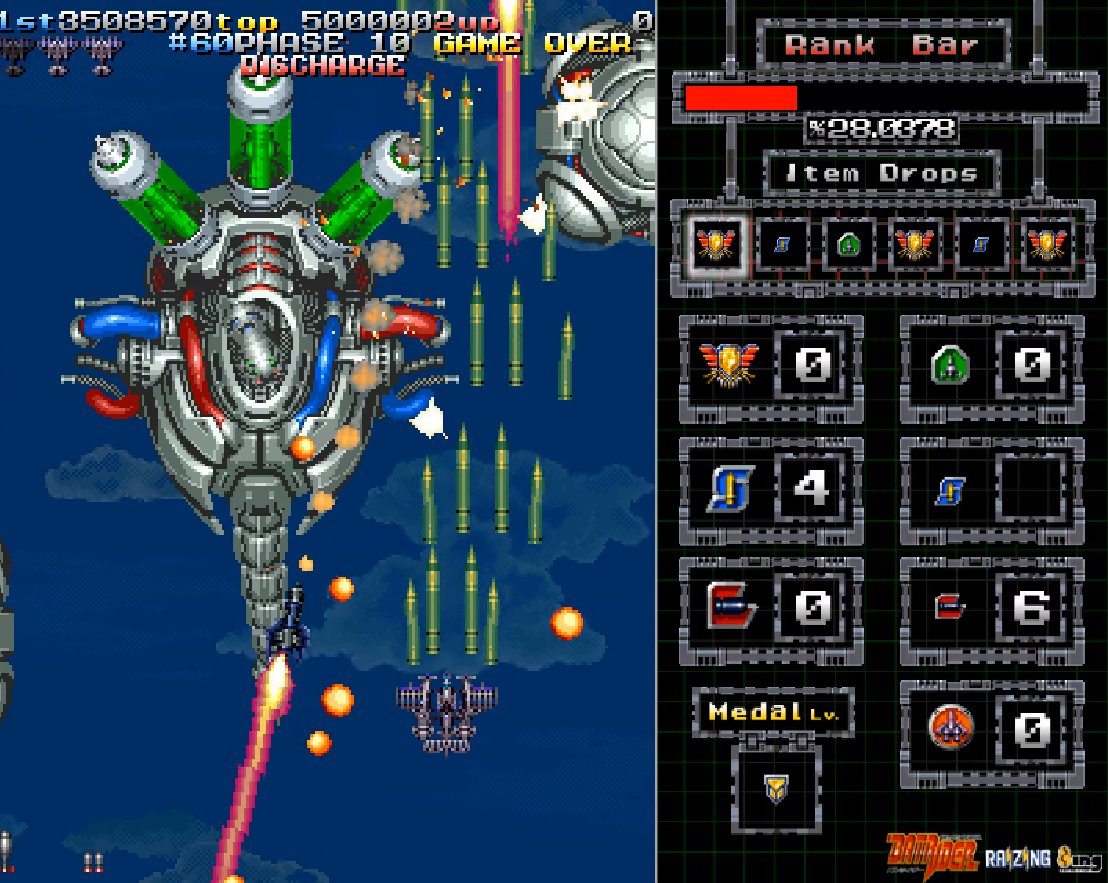
{"buttons": ["A"], "left_stick": "up-left", "events": [[117, "left_stick", "up-left"], [318, "left_stick", "left"], [436, "left_stick", "up-left"]]}
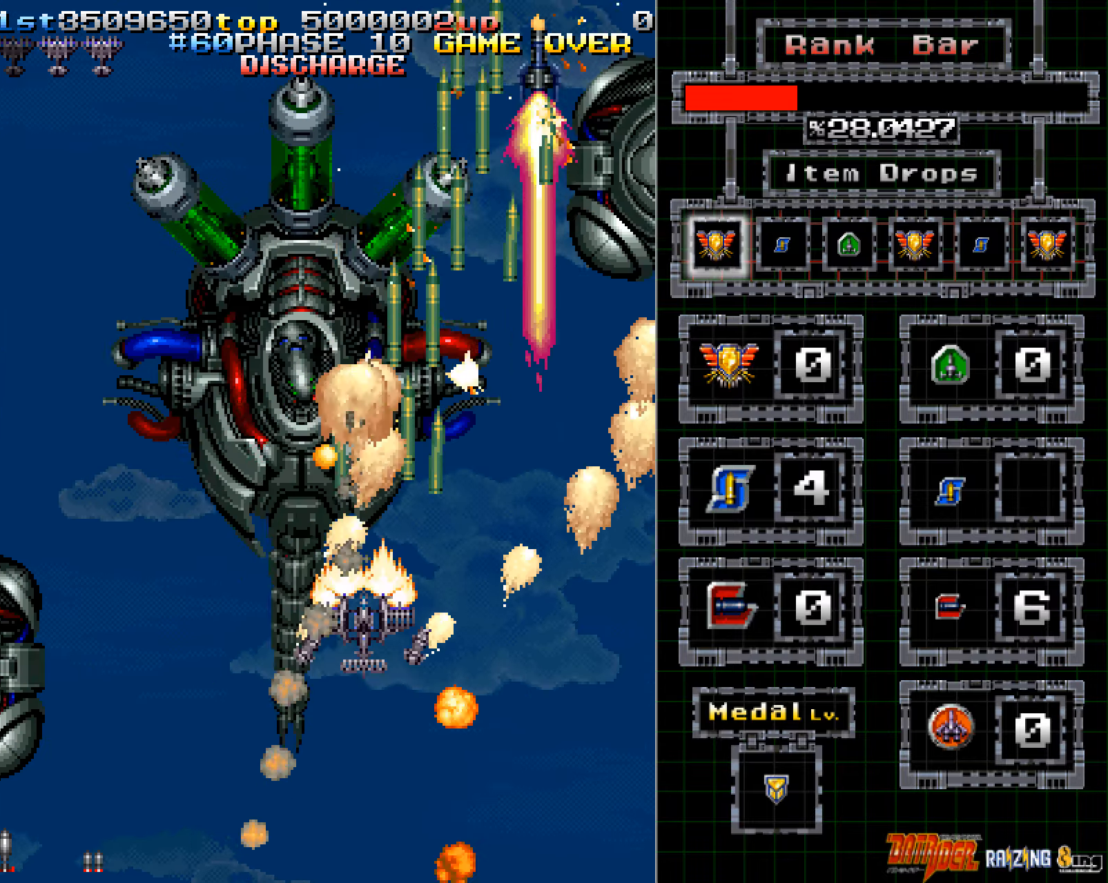
{"buttons": ["A"], "left_stick": "center", "events": [[50, "left_stick", "center"], [117, "left_stick", "left"], [201, "left_stick", "center"], [285, "left_stick", "left"], [369, "left_stick", "center"]]}
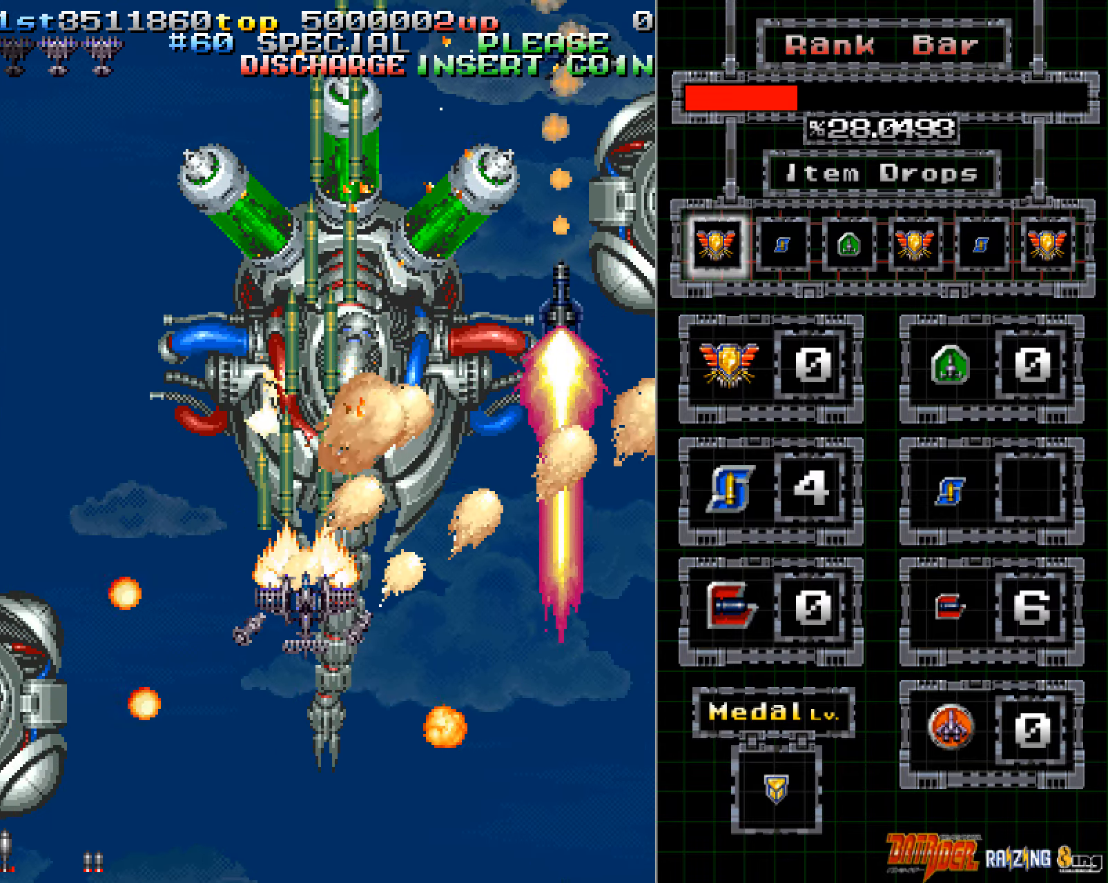
{"buttons": ["A"], "left_stick": "center", "events": [[17, "left_stick", "down"], [184, "left_stick", "left"], [285, "left_stick", "center"], [369, "left_stick", "left"], [453, "left_stick", "center"]]}
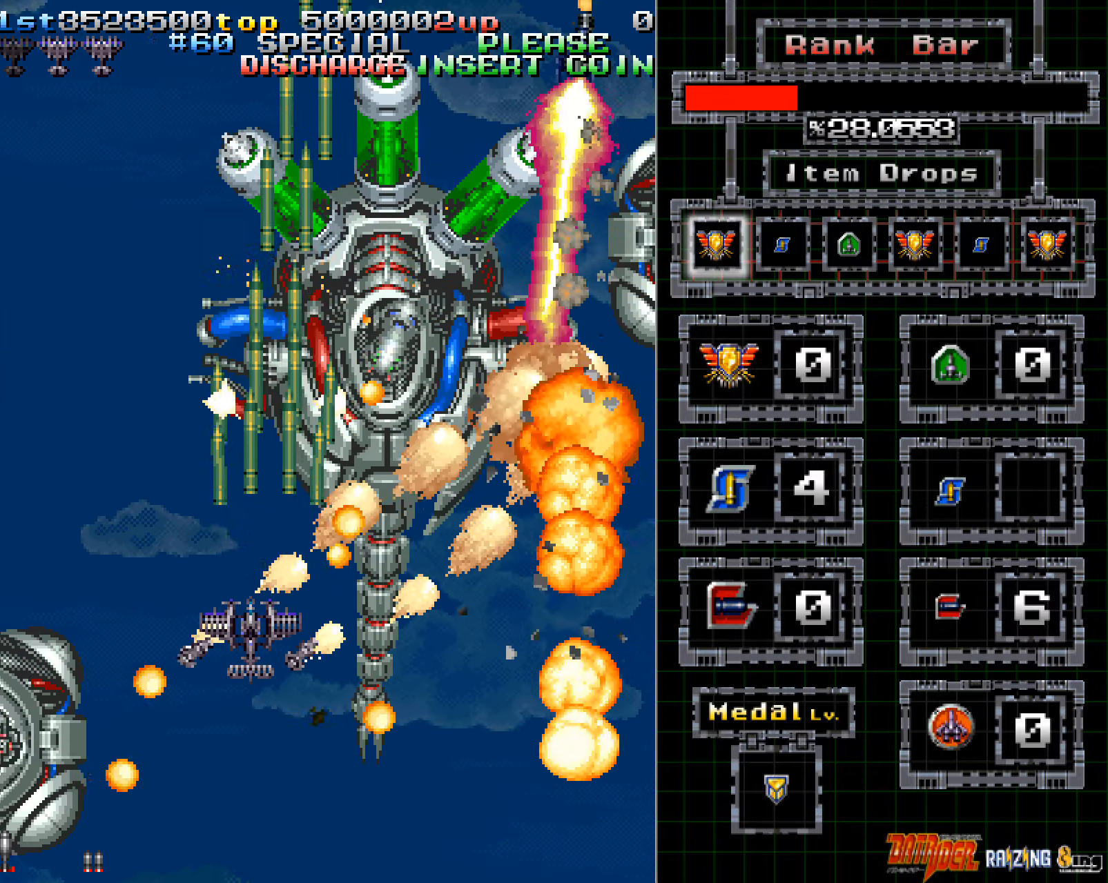
{"buttons": ["A"], "left_stick": "center", "events": [[218, "left_stick", "up-left"], [285, "left_stick", "center"], [386, "left_stick", "right"], [436, "left_stick", "center"]]}
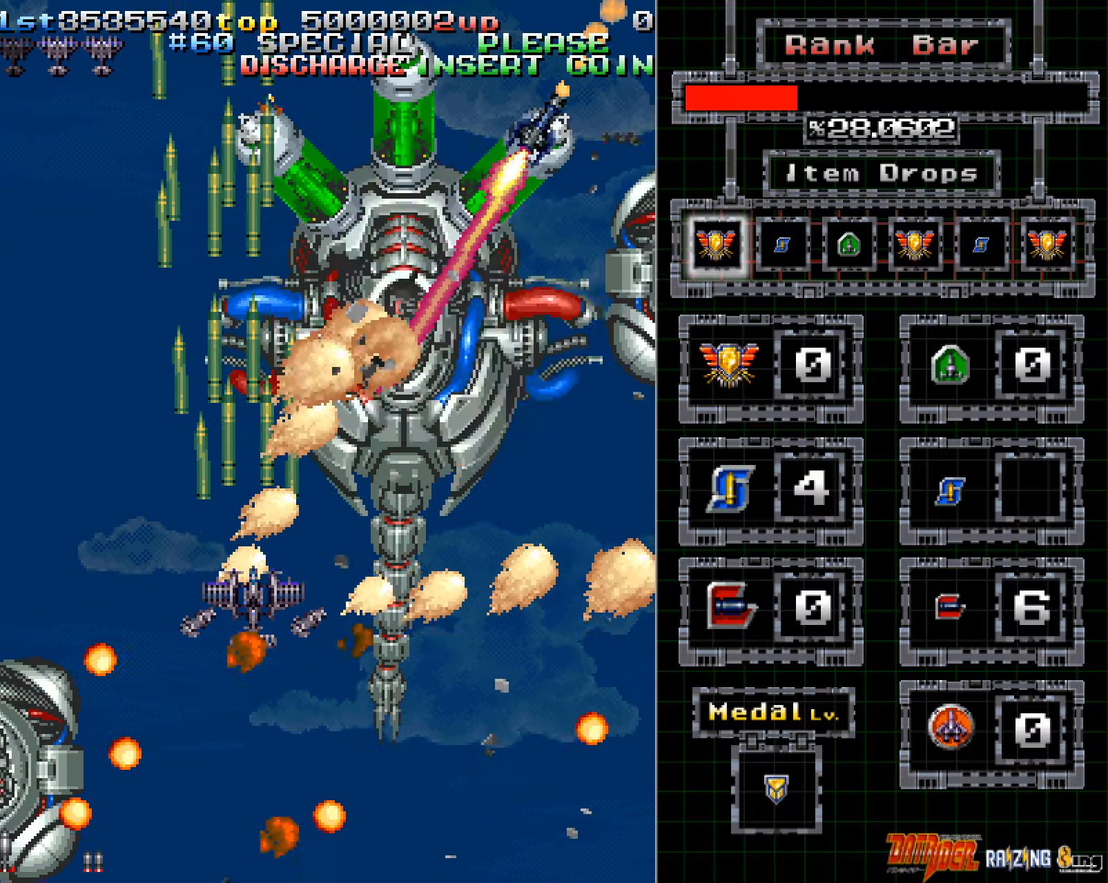
{"buttons": ["A"], "left_stick": "up-right", "events": [[151, "left_stick", "right"], [285, "left_stick", "center"], [453, "left_stick", "up-right"]]}
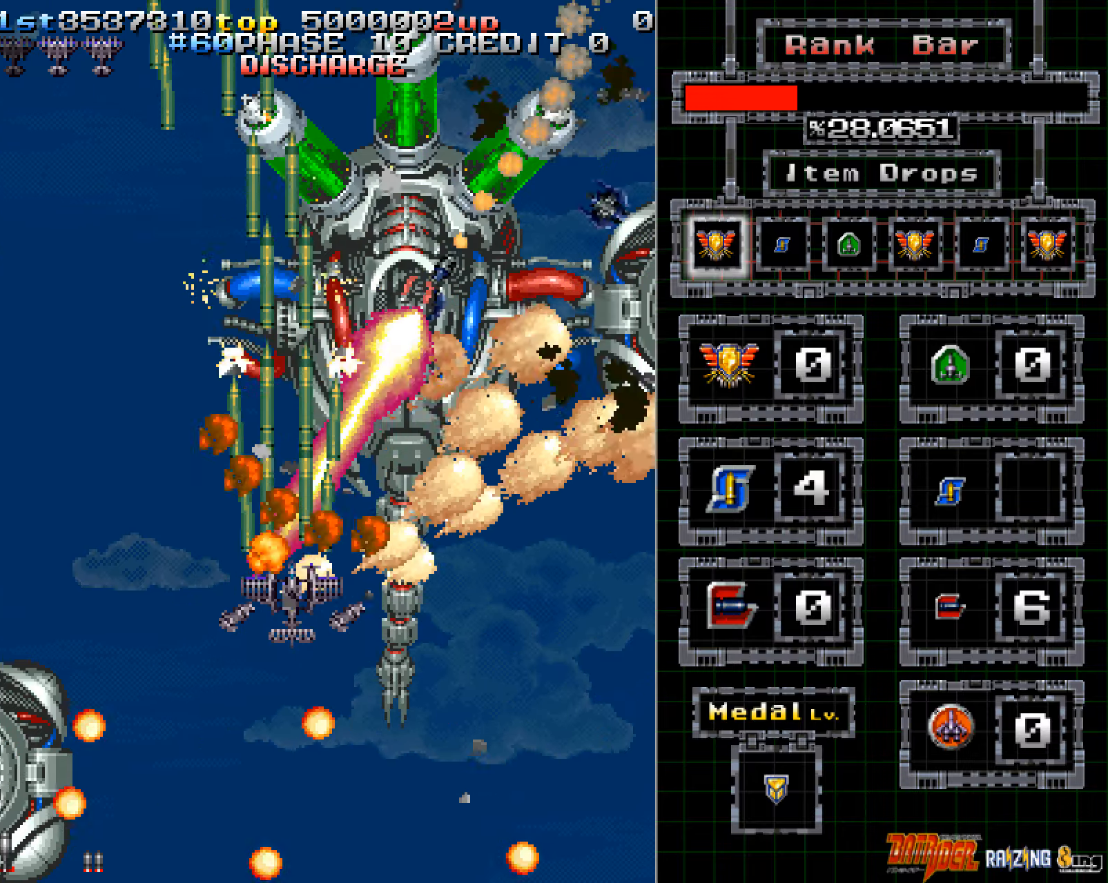
{"buttons": ["A"], "left_stick": "up-right", "events": [[117, "left_stick", "down-right"], [235, "left_stick", "center"], [302, "left_stick", "right"], [453, "left_stick", "up-right"]]}
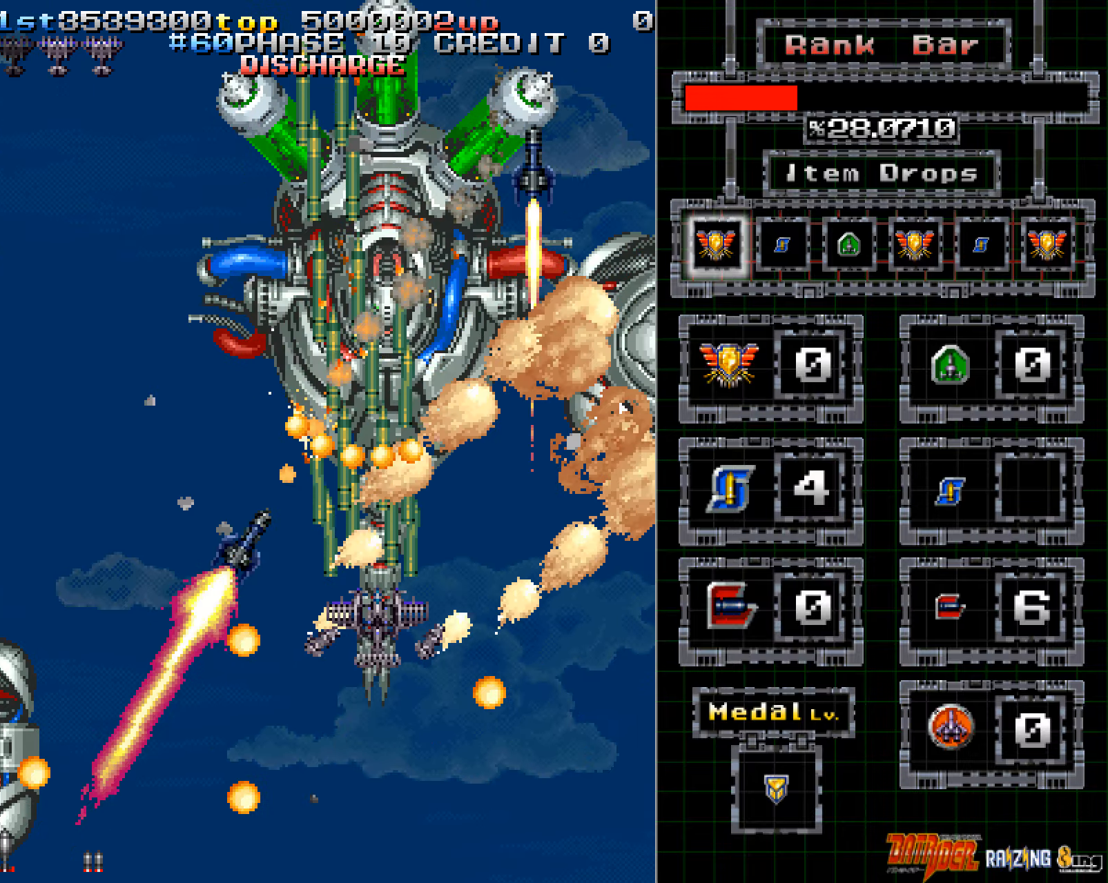
{"buttons": ["A"], "left_stick": "down-left", "events": [[118, "left_stick", "down-right"], [403, "left_stick", "down-left"]]}
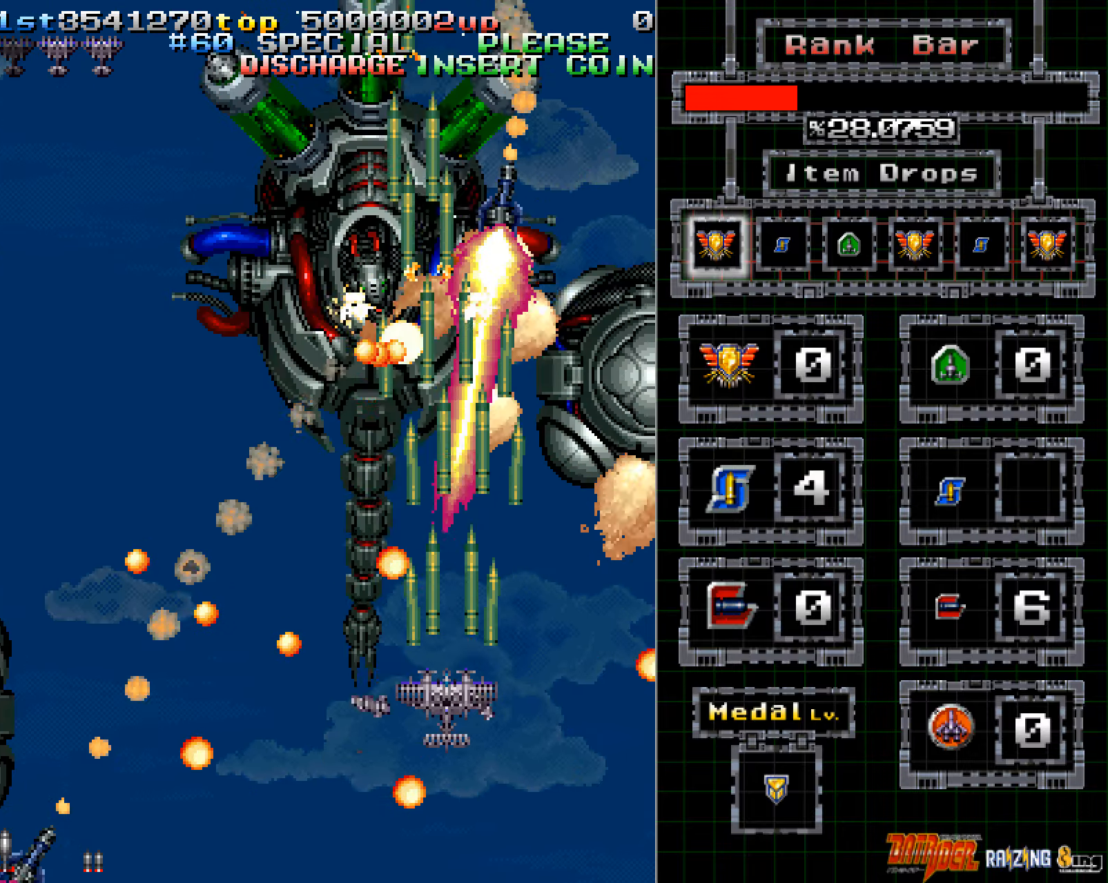
{"buttons": ["A"], "left_stick": "up", "events": [[17, "left_stick", "center"], [67, "left_stick", "right"], [202, "left_stick", "up"], [302, "left_stick", "right"], [353, "left_stick", "center"], [436, "left_stick", "up"]]}
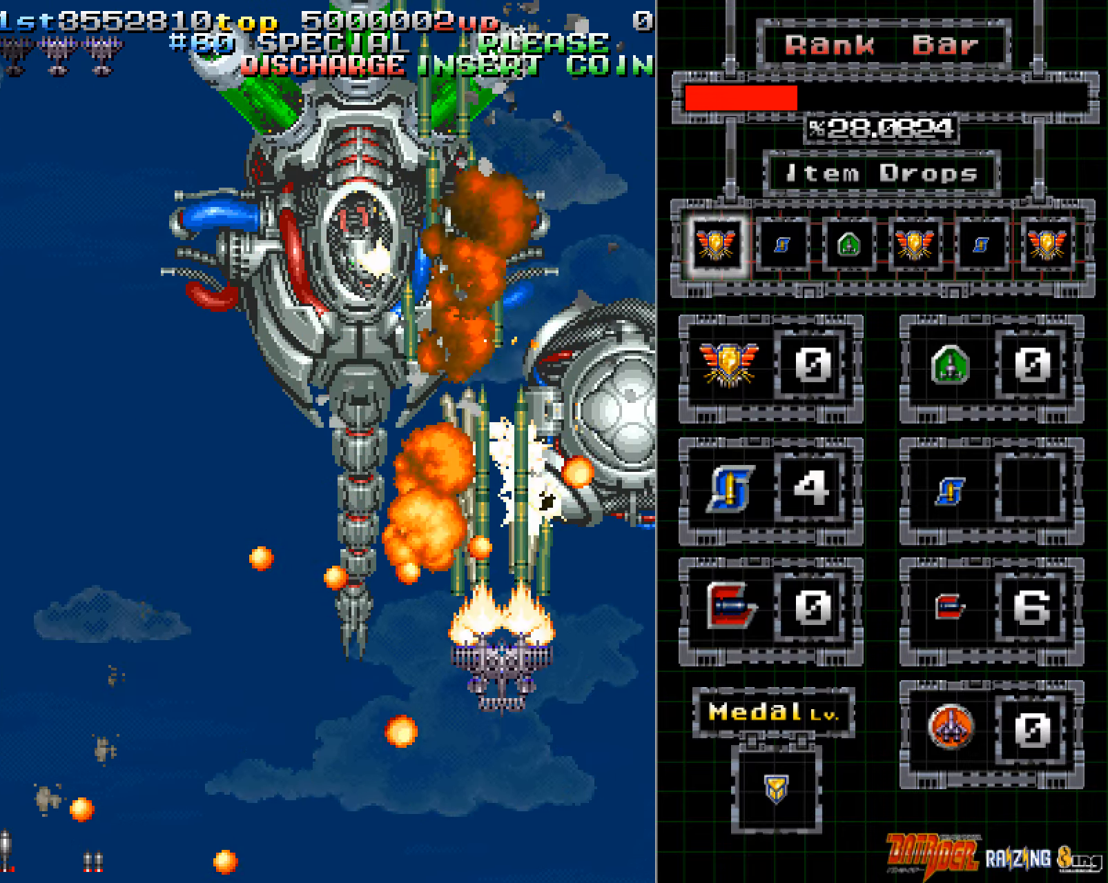
{"buttons": ["A"], "left_stick": "left", "events": [[68, "left_stick", "down-left"], [101, "B", "down"], [202, "left_stick", "up"], [218, "B", "up"], [302, "left_stick", "up-left"], [470, "left_stick", "left"]]}
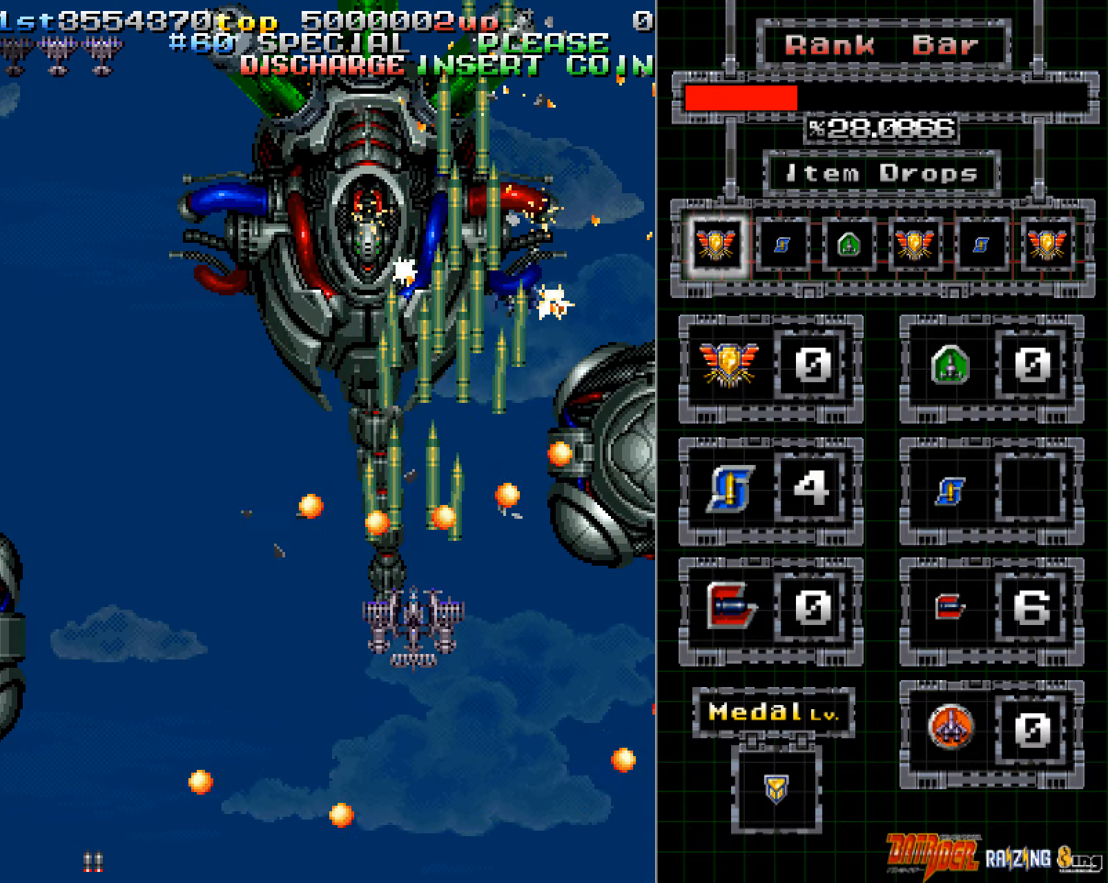
{"buttons": ["A"], "left_stick": "center", "events": [[84, "left_stick", "center"], [135, "left_stick", "down-left"], [202, "left_stick", "center"], [369, "left_stick", "up-left"], [487, "left_stick", "center"]]}
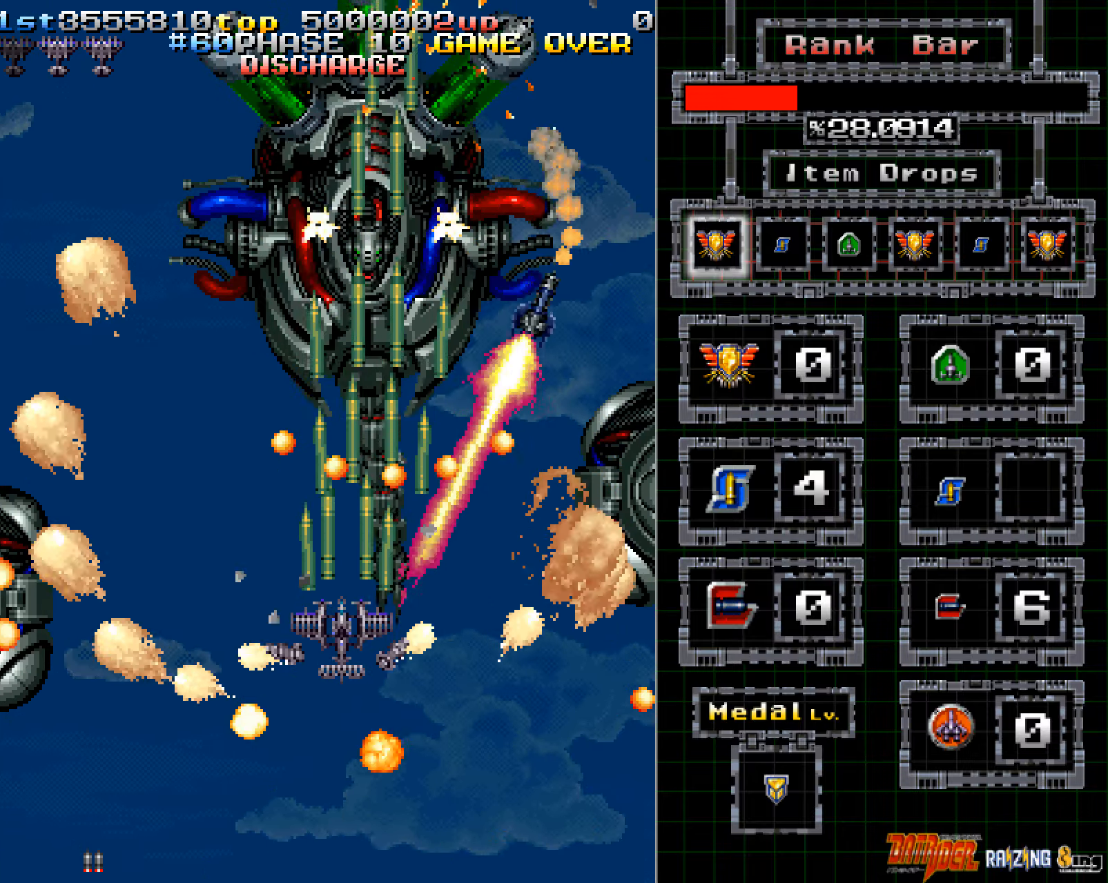
{"buttons": ["A"], "left_stick": "center", "events": [[50, "left_stick", "down-left"], [150, "left_stick", "center"], [218, "left_stick", "down-left"], [301, "left_stick", "center"], [368, "left_stick", "down-left"], [452, "left_stick", "center"]]}
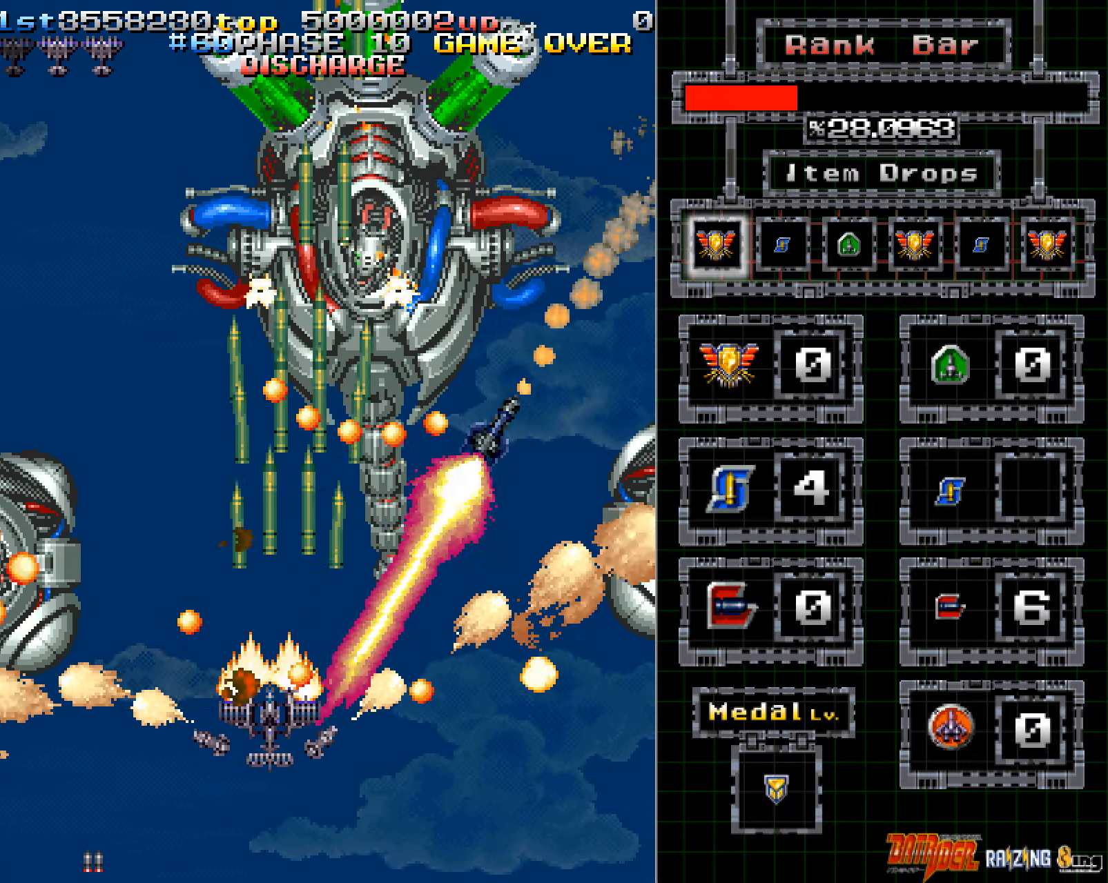
{"buttons": ["A"], "left_stick": "center", "events": [[50, "left_stick", "right"], [150, "left_stick", "down-right"], [486, "left_stick", "center"]]}
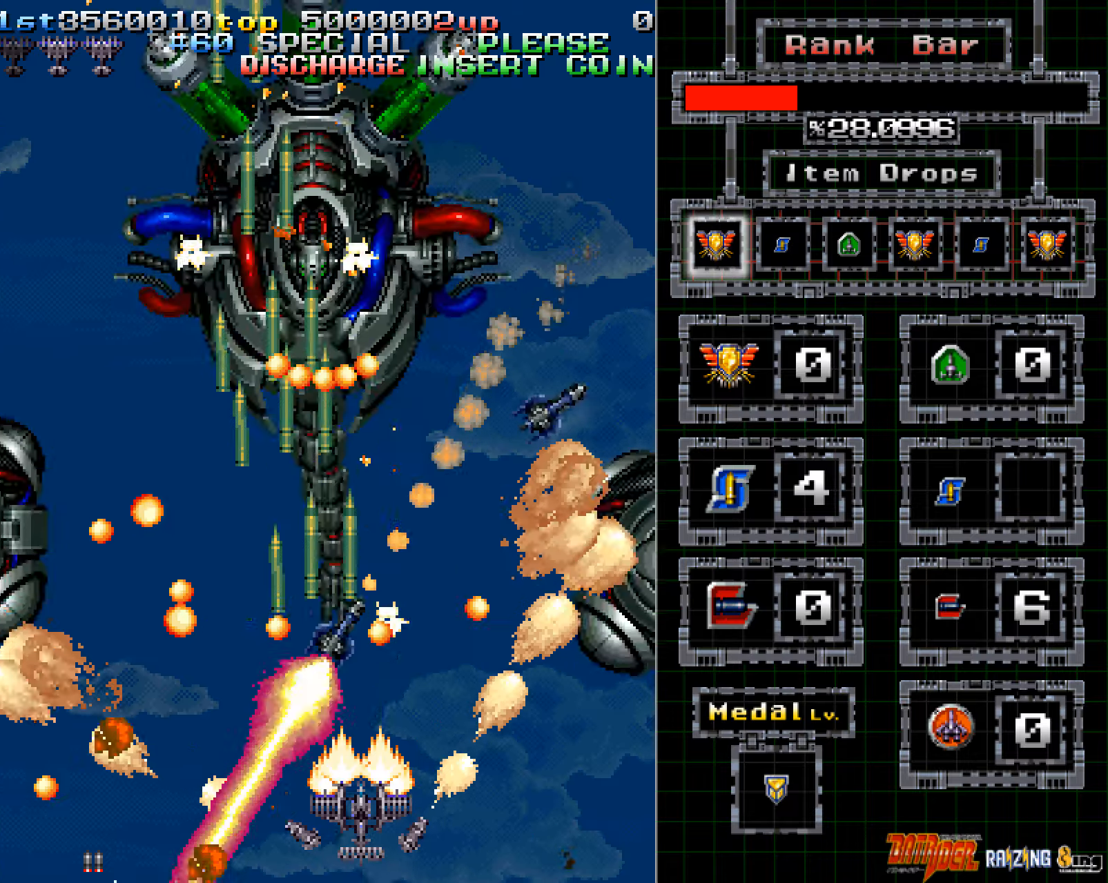
{"buttons": ["A"], "left_stick": "right", "events": [[67, "left_stick", "left"], [168, "left_stick", "center"], [235, "left_stick", "down-right"], [302, "left_stick", "down-left"], [386, "left_stick", "center"], [503, "left_stick", "right"]]}
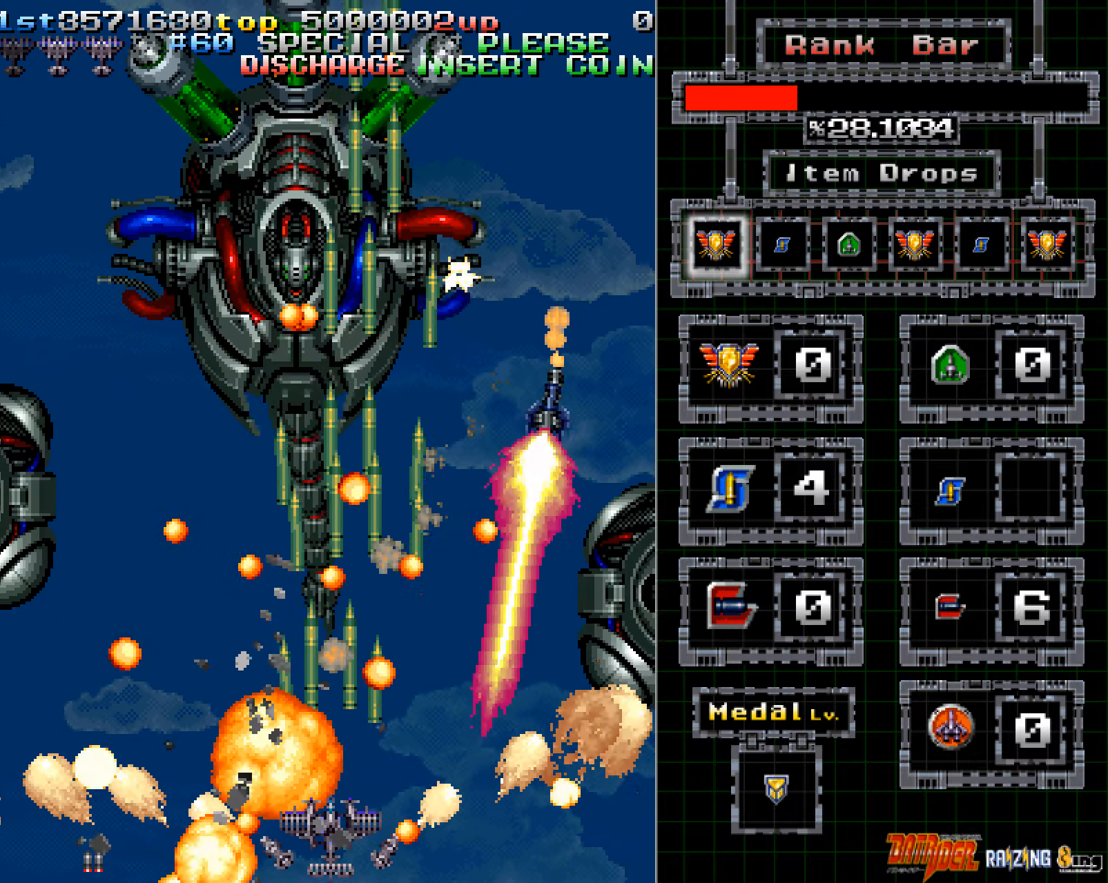
{"buttons": ["A"], "left_stick": "down-left", "events": [[33, "left_stick", "down"], [117, "left_stick", "left"], [402, "left_stick", "down-left"]]}
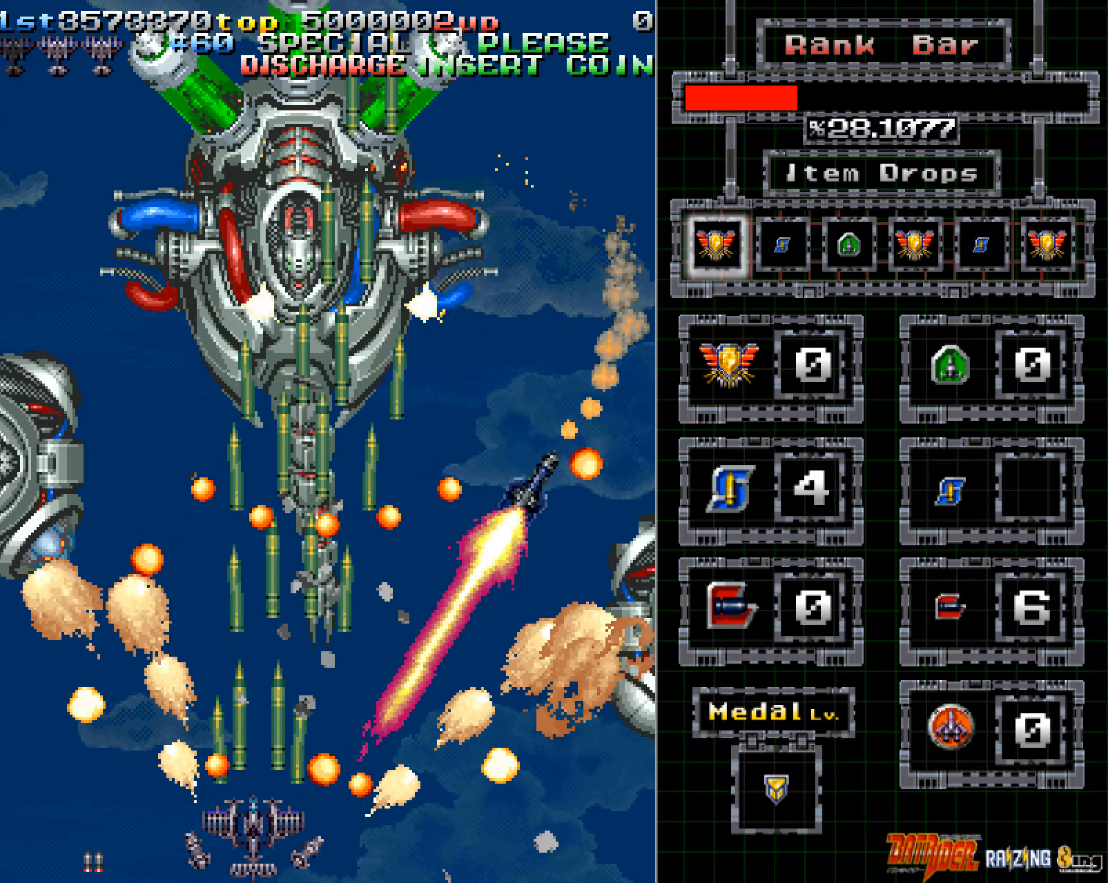
{"buttons": ["A"], "left_stick": "down-left", "events": [[50, "left_stick", "center"], [335, "left_stick", "left"], [503, "left_stick", "down-left"]]}
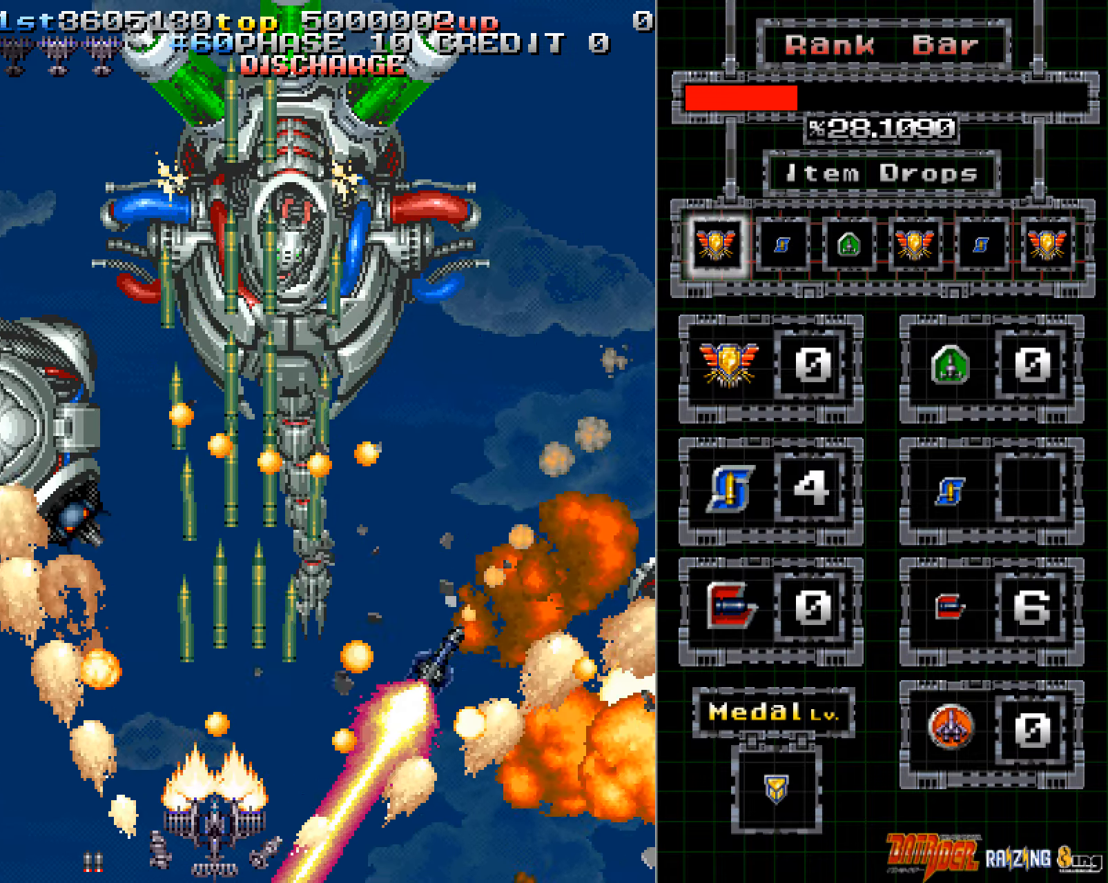
{"buttons": ["A"], "left_stick": "left", "events": [[134, "left_stick", "left"], [369, "left_stick", "center"], [503, "left_stick", "left"]]}
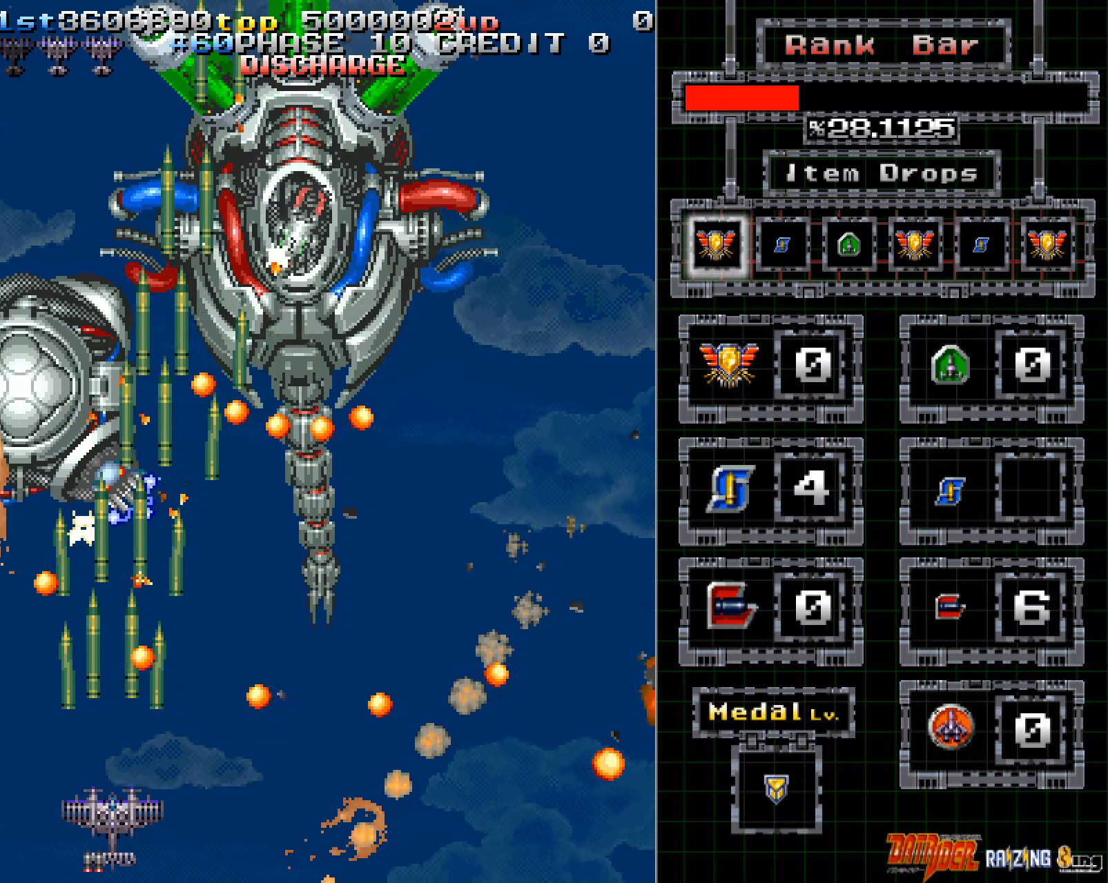
{"buttons": ["A"], "left_stick": "center", "events": [[117, "left_stick", "right"], [184, "left_stick", "down-right"], [319, "left_stick", "right"], [486, "left_stick", "center"]]}
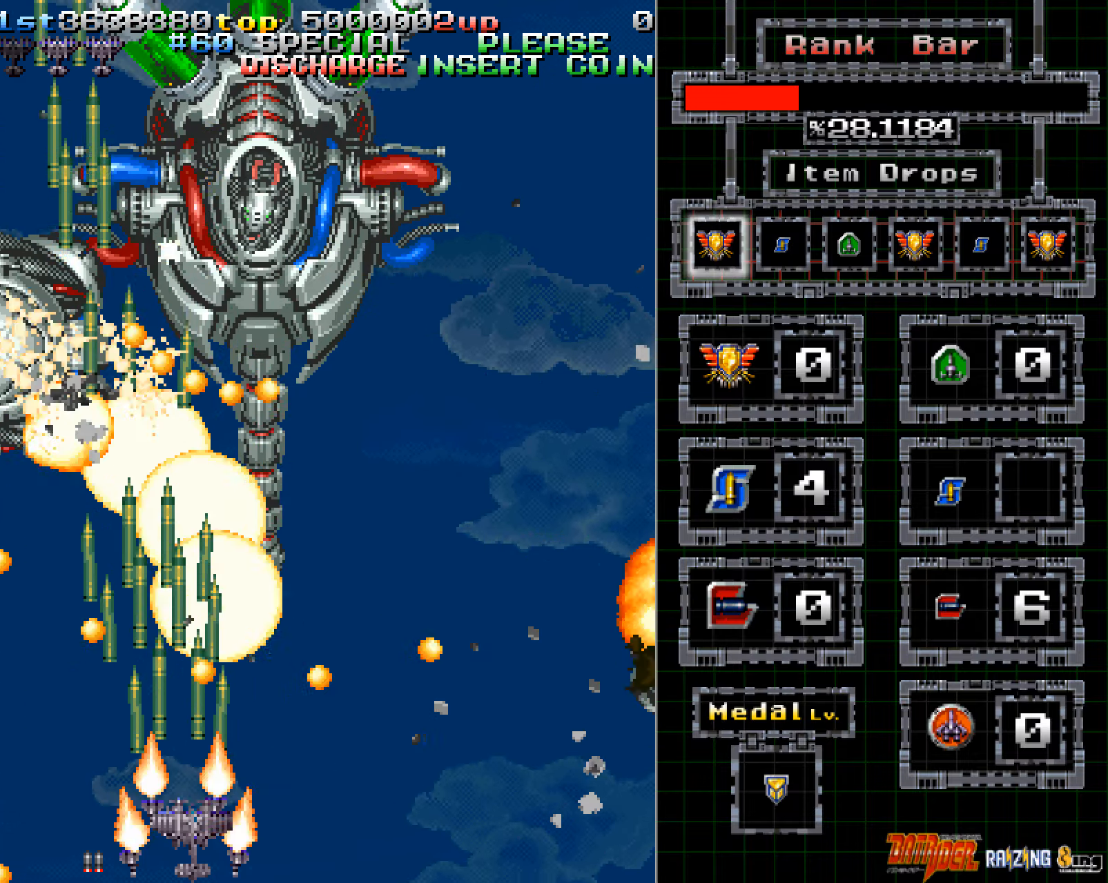
{"buttons": ["A"], "left_stick": "center", "events": [[67, "left_stick", "right"], [201, "left_stick", "center"], [419, "left_stick", "right"], [486, "left_stick", "center"]]}
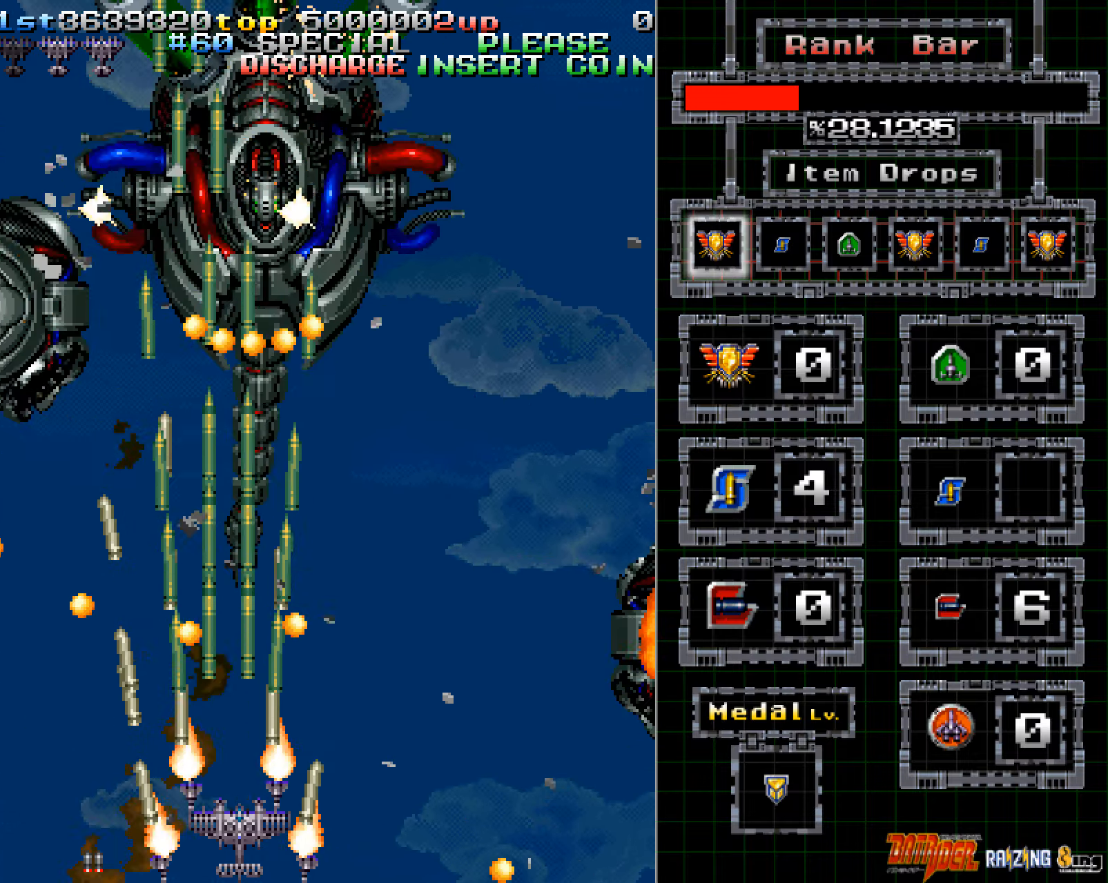
{"buttons": ["A"], "left_stick": "right", "events": [[487, "left_stick", "right"]]}
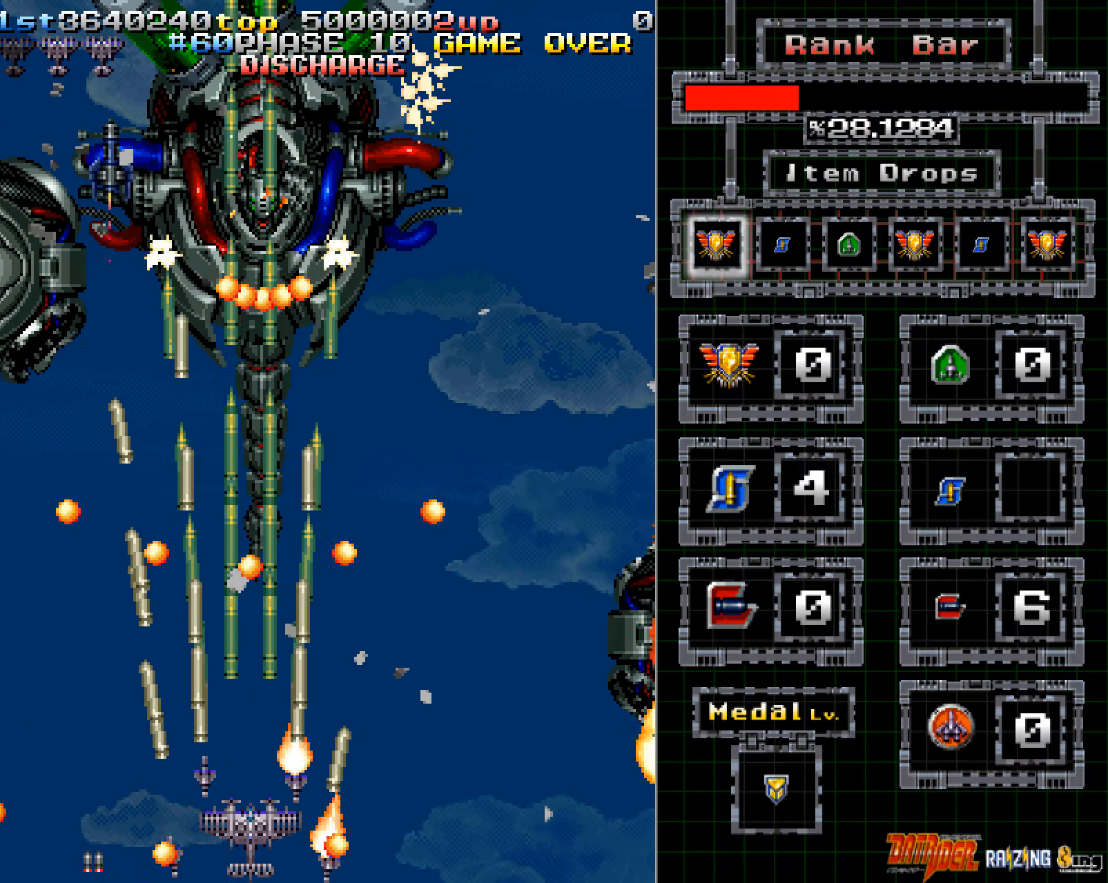
{"buttons": ["A"], "left_stick": "center", "events": [[84, "left_stick", "center"], [168, "left_stick", "right"], [269, "left_stick", "center"], [336, "left_stick", "up"], [420, "left_stick", "center"]]}
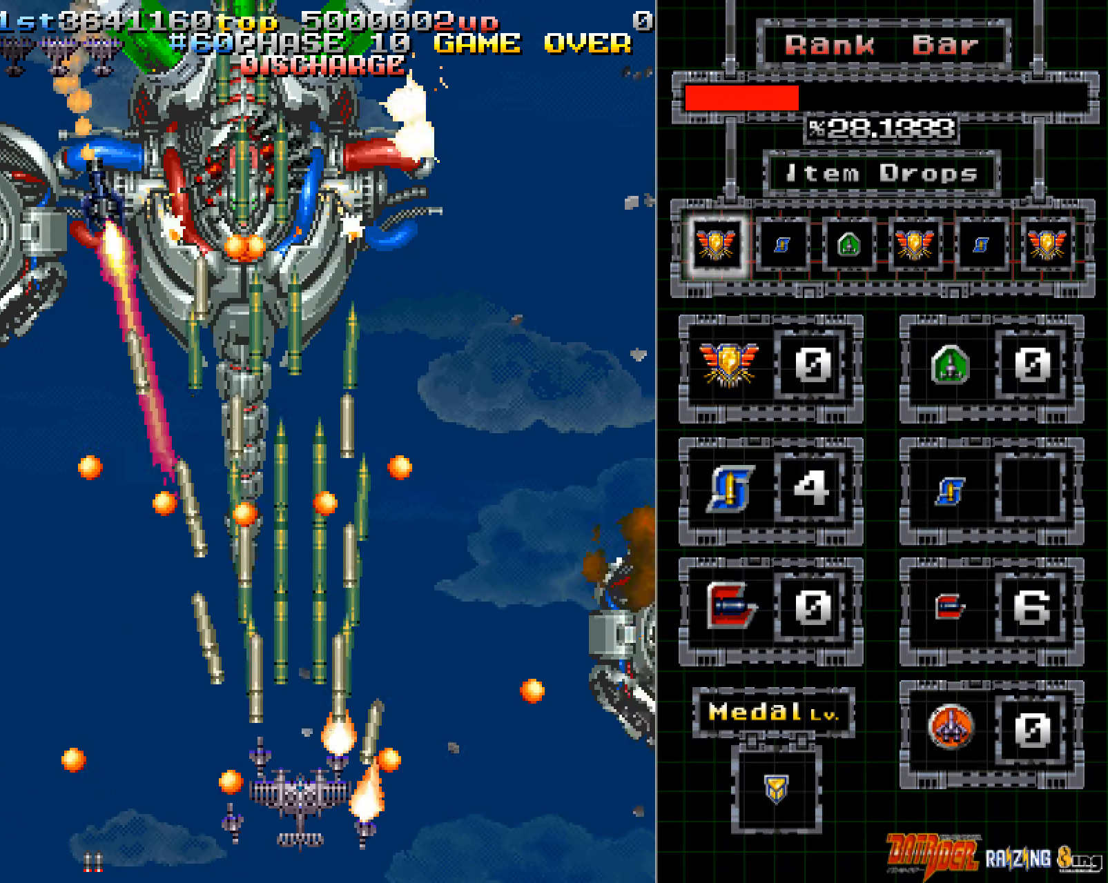
{"buttons": ["A"], "left_stick": "right", "events": [[168, "left_stick", "right"], [218, "left_stick", "center"], [353, "left_stick", "down-left"], [453, "left_stick", "center"], [503, "left_stick", "right"]]}
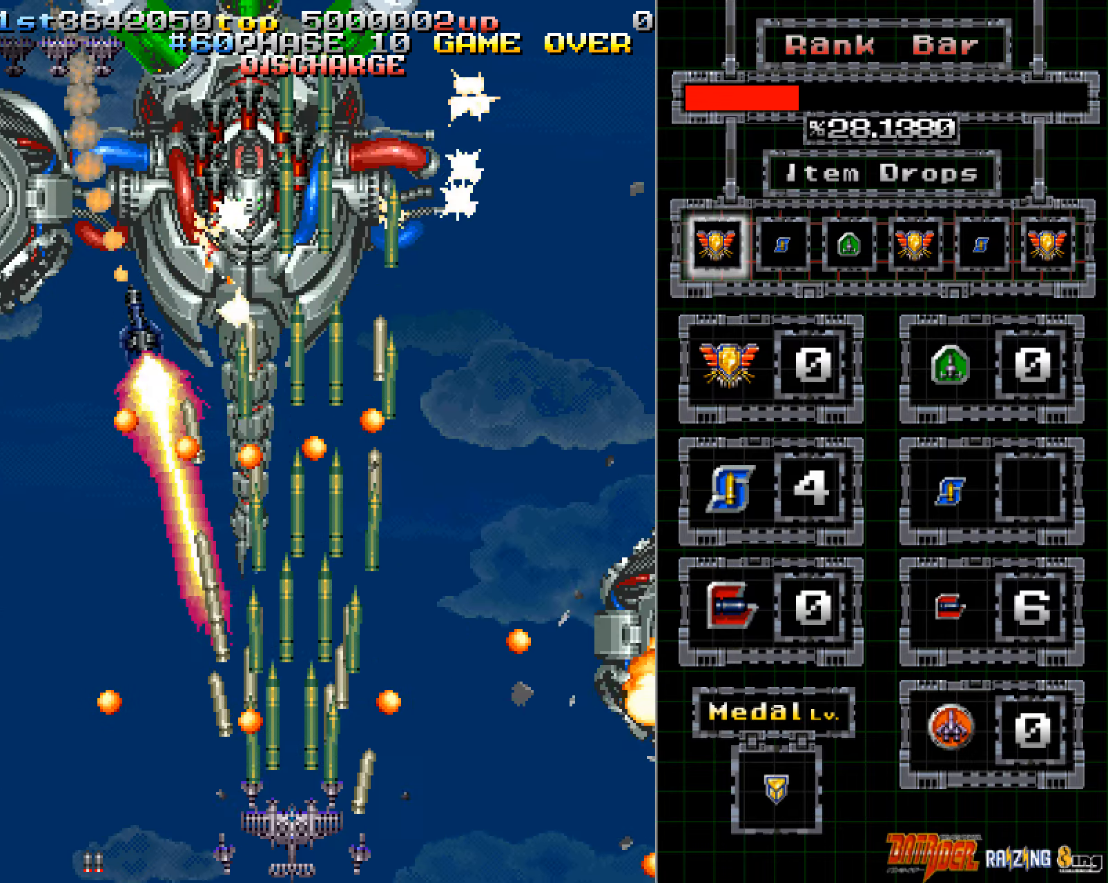
{"buttons": ["A"], "left_stick": "up-right", "events": [[185, "left_stick", "center"], [487, "left_stick", "up-right"]]}